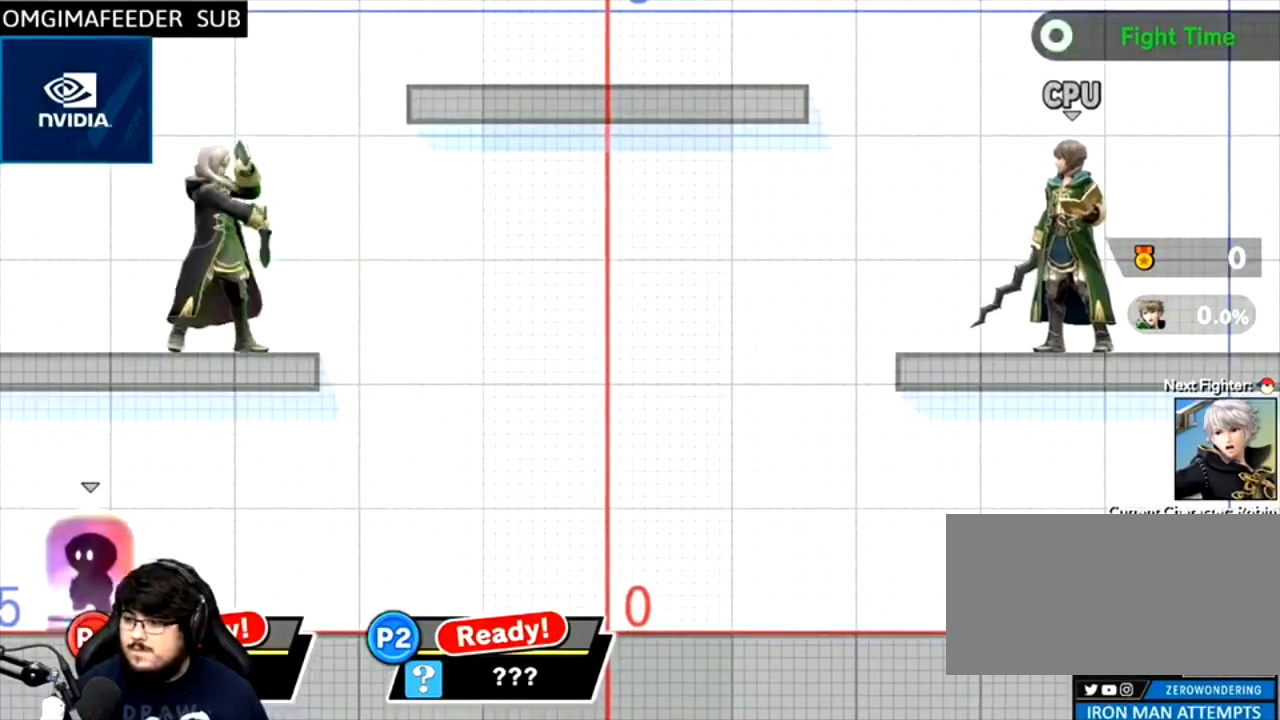
Gameplay with a controller (Nintendo layout); each line is a JSON object with the inputs held at the frame after it (dt_ms = milliseconds from this image to that frame). "events" lists button and stick changes between this image and that frame as [ms after this image, input, new state], when the widget could be followed in between. Not read: L3 R3 Z.
{"dt_ms": 500, "buttons": [], "left_stick": "up-right", "right_stick": "center", "events": [[300, "left_stick", "center"], [333, "A", "up"], [500, "left_stick", "up-right"]]}
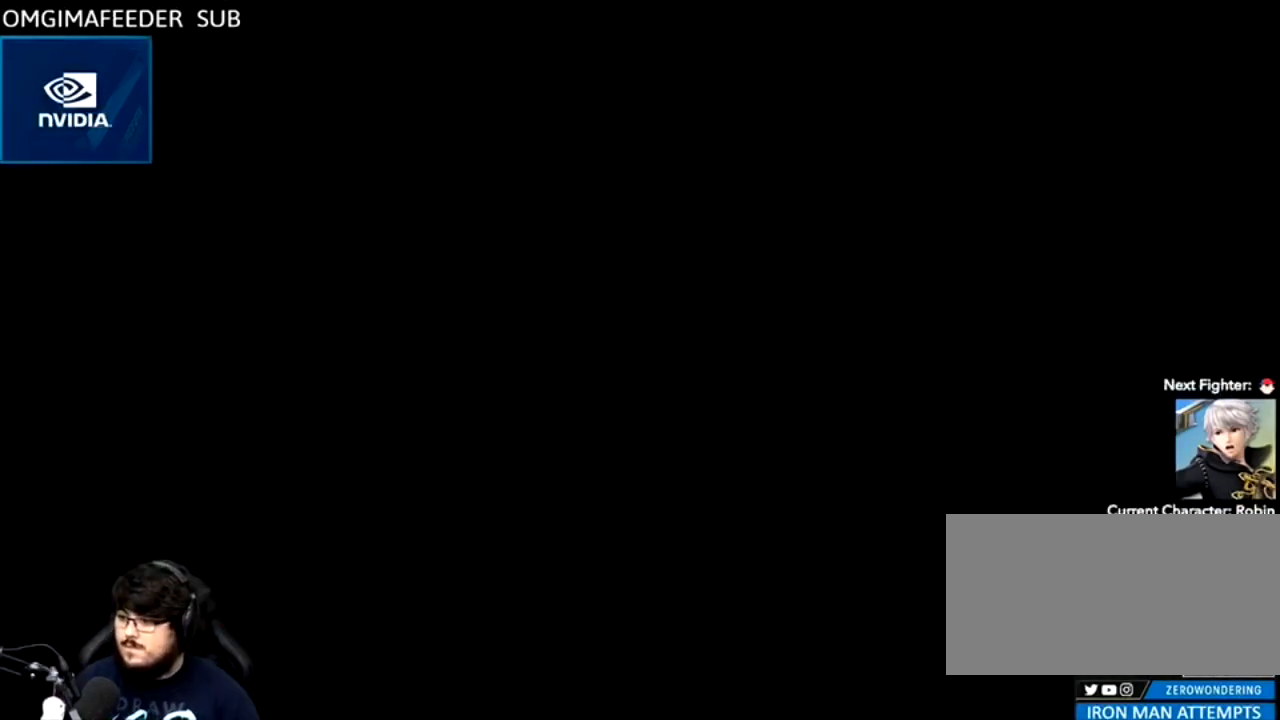
{"dt_ms": 500, "buttons": [], "left_stick": "up-left", "right_stick": "center", "events": [[33, "left_stick", "right"], [133, "left_stick", "center"], [233, "left_stick", "down-right"], [400, "left_stick", "up-right"], [467, "left_stick", "up-left"]]}
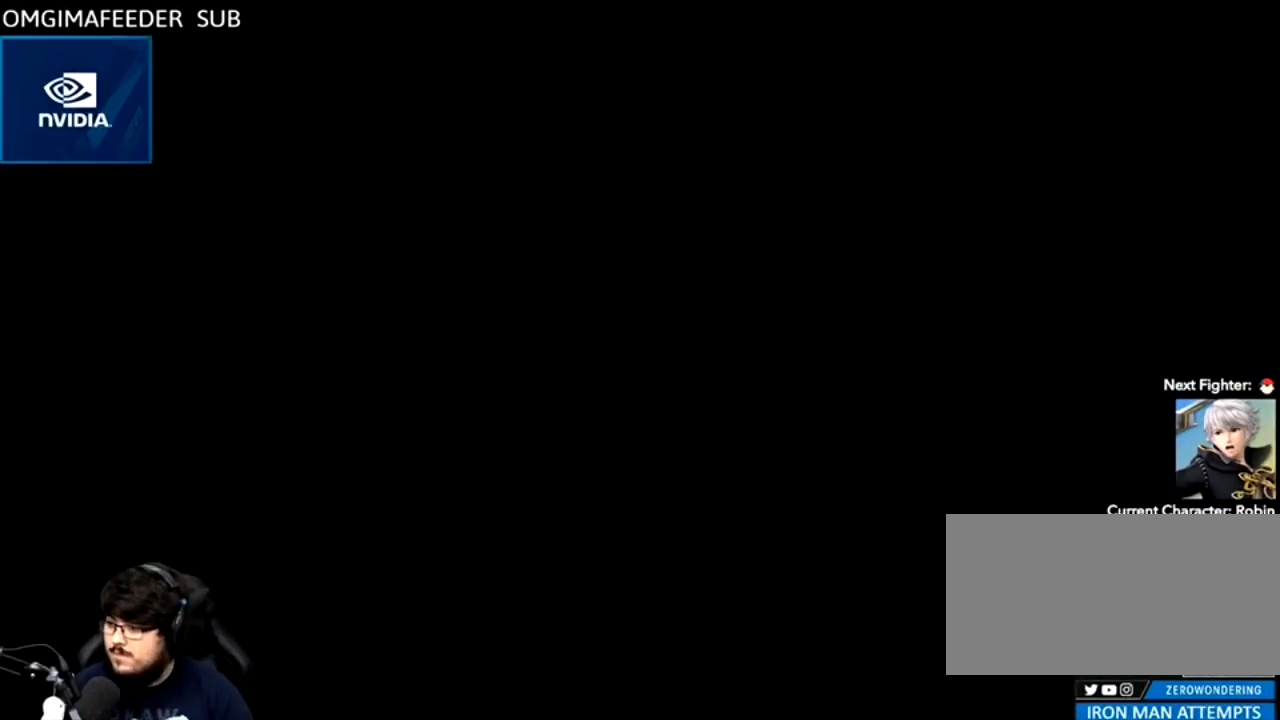
{"dt_ms": 500, "buttons": [], "left_stick": "up", "right_stick": "center", "events": [[67, "left_stick", "down-right"], [167, "left_stick", "up-left"], [233, "left_stick", "right"], [300, "left_stick", "up"]]}
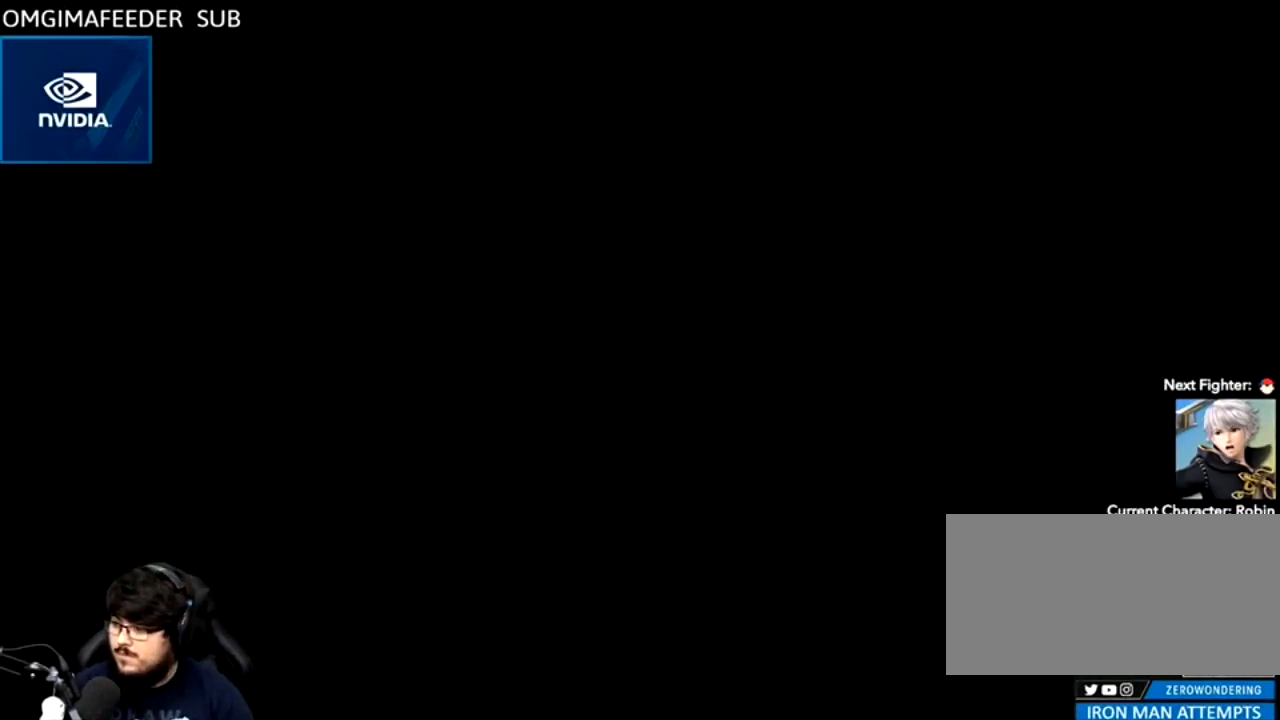
{"dt_ms": 500, "buttons": [], "left_stick": "up", "right_stick": "center", "events": []}
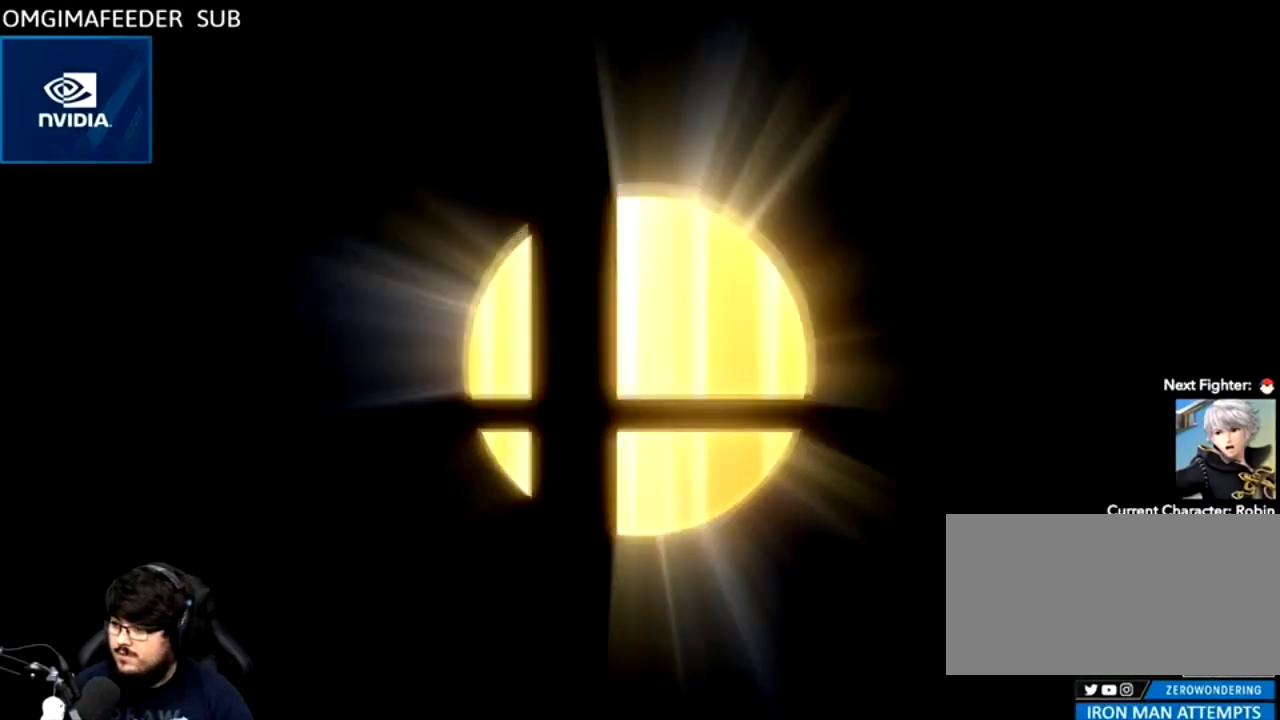
{"dt_ms": 500, "buttons": [], "left_stick": "up-right", "right_stick": "center"}
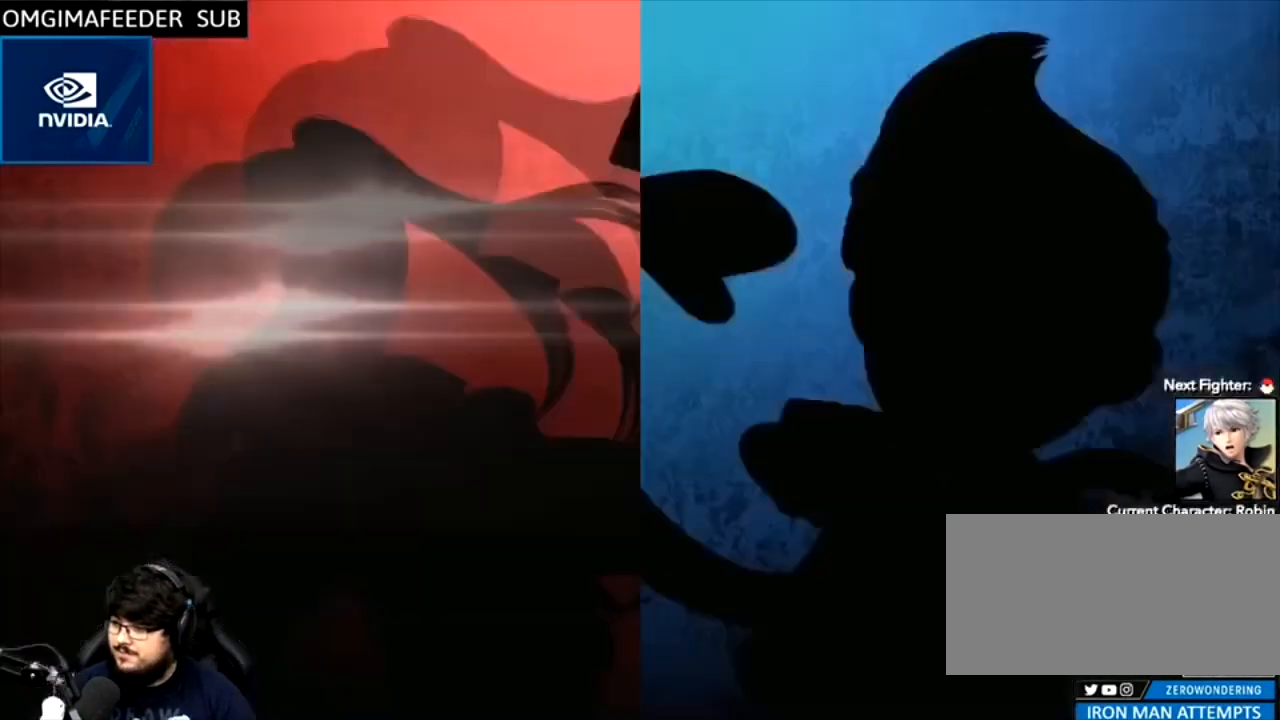
{"dt_ms": 500, "buttons": ["A"], "left_stick": "up-left", "right_stick": "center", "events": [[267, "left_stick", "up-left"], [367, "left_stick", "up-right"], [433, "A", "down"], [433, "left_stick", "up-left"]]}
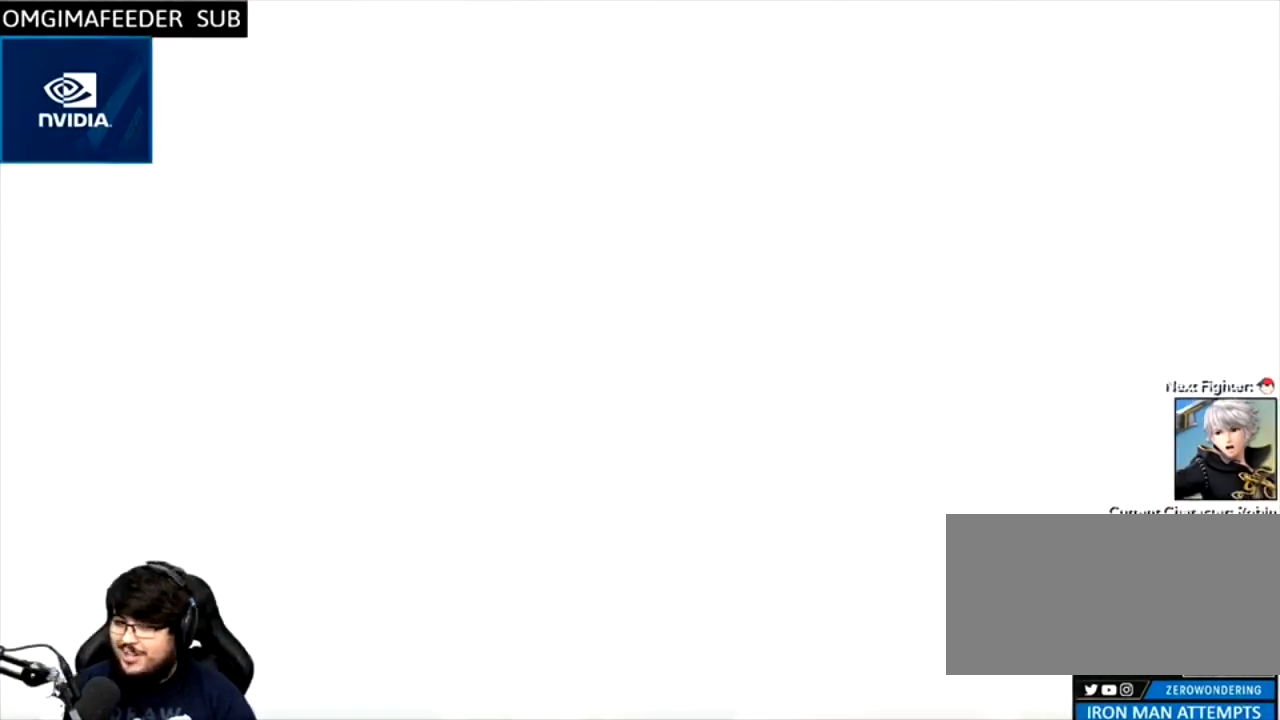
{"dt_ms": 500, "buttons": [], "left_stick": "center", "right_stick": "center", "events": [[100, "A", "up"], [200, "B", "down"], [233, "B", "up"], [233, "left_stick", "up-right"], [367, "left_stick", "center"]]}
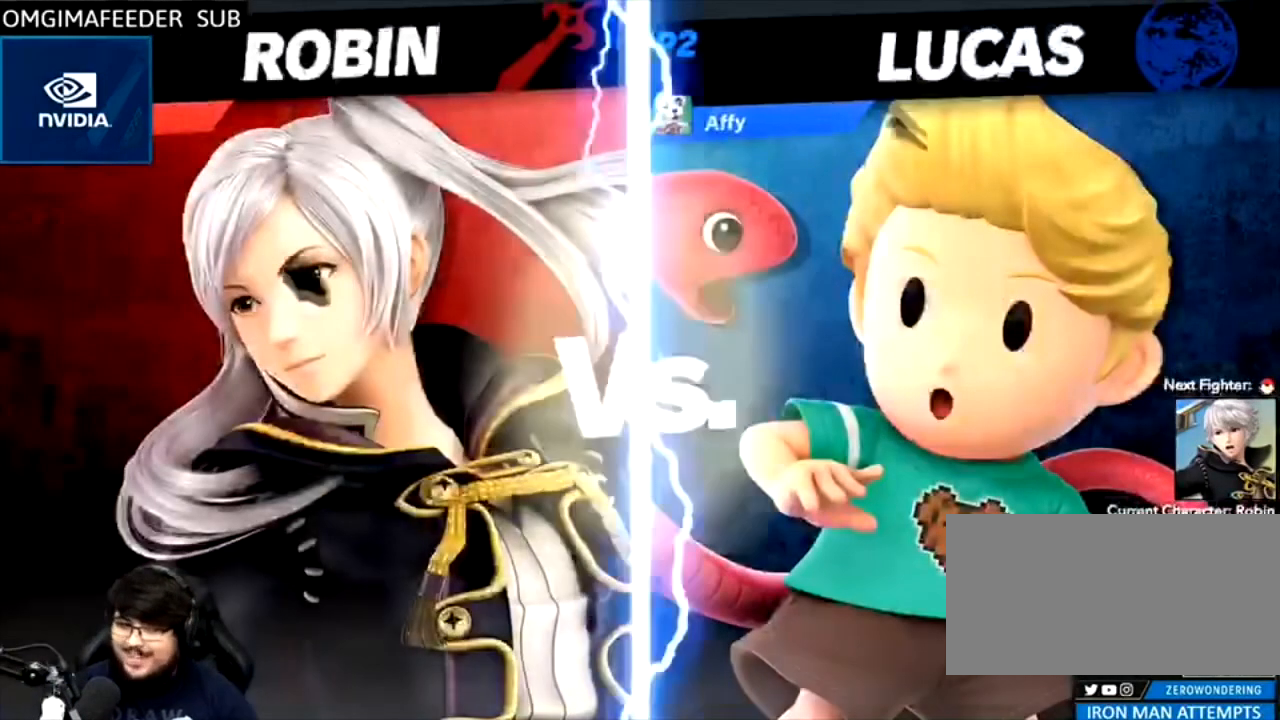
{"dt_ms": 500, "buttons": [], "left_stick": "center", "right_stick": "center", "events": []}
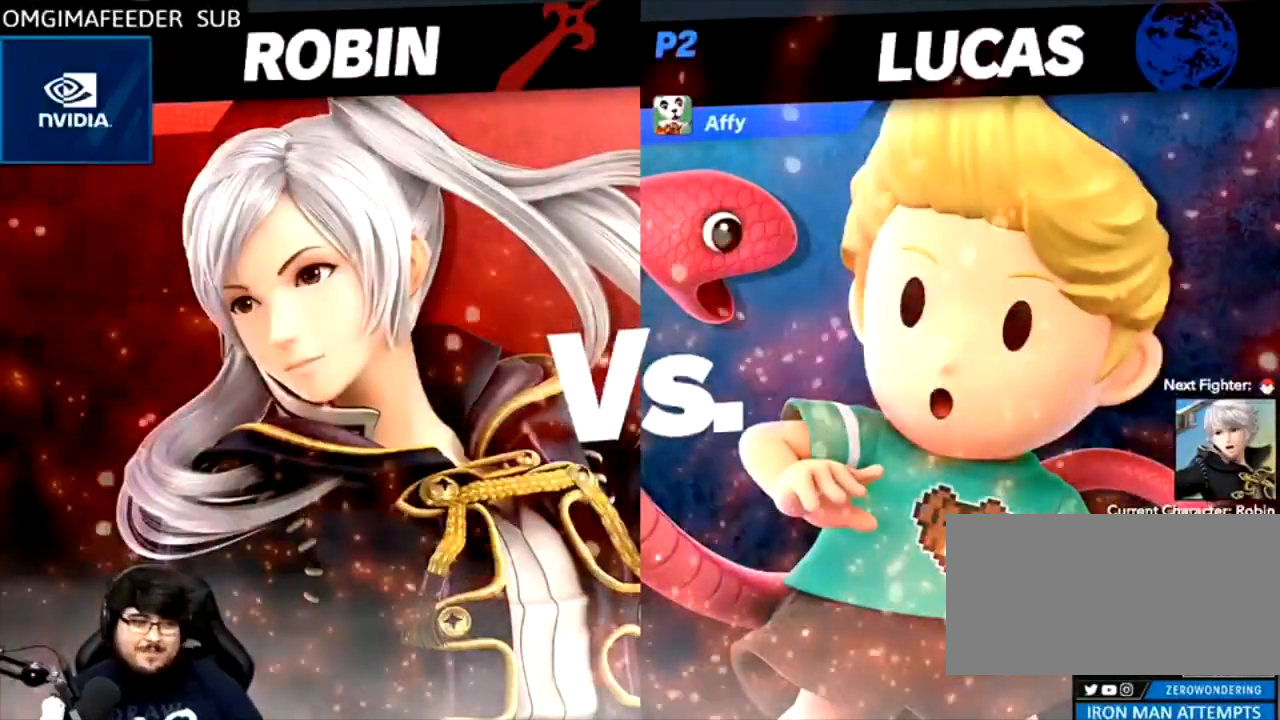
{"dt_ms": 500, "buttons": [], "left_stick": "center", "right_stick": "center", "events": []}
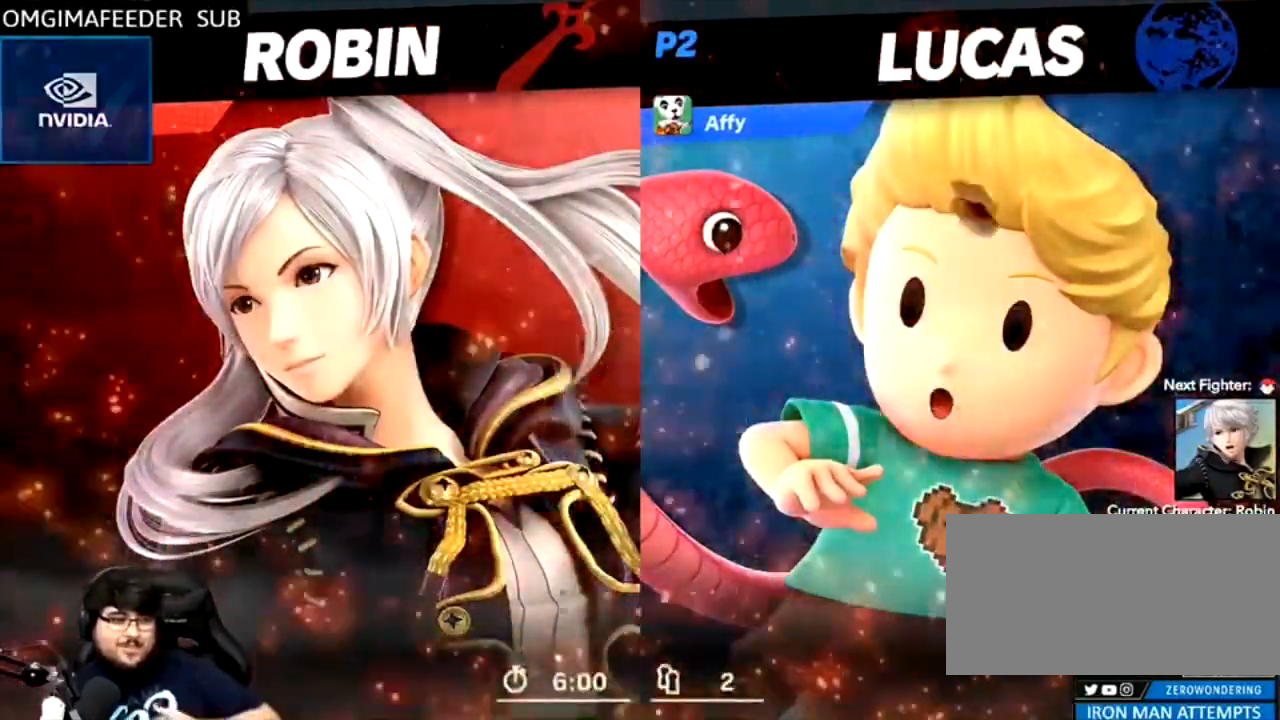
{"dt_ms": 500, "buttons": [], "left_stick": "center", "right_stick": "center", "events": []}
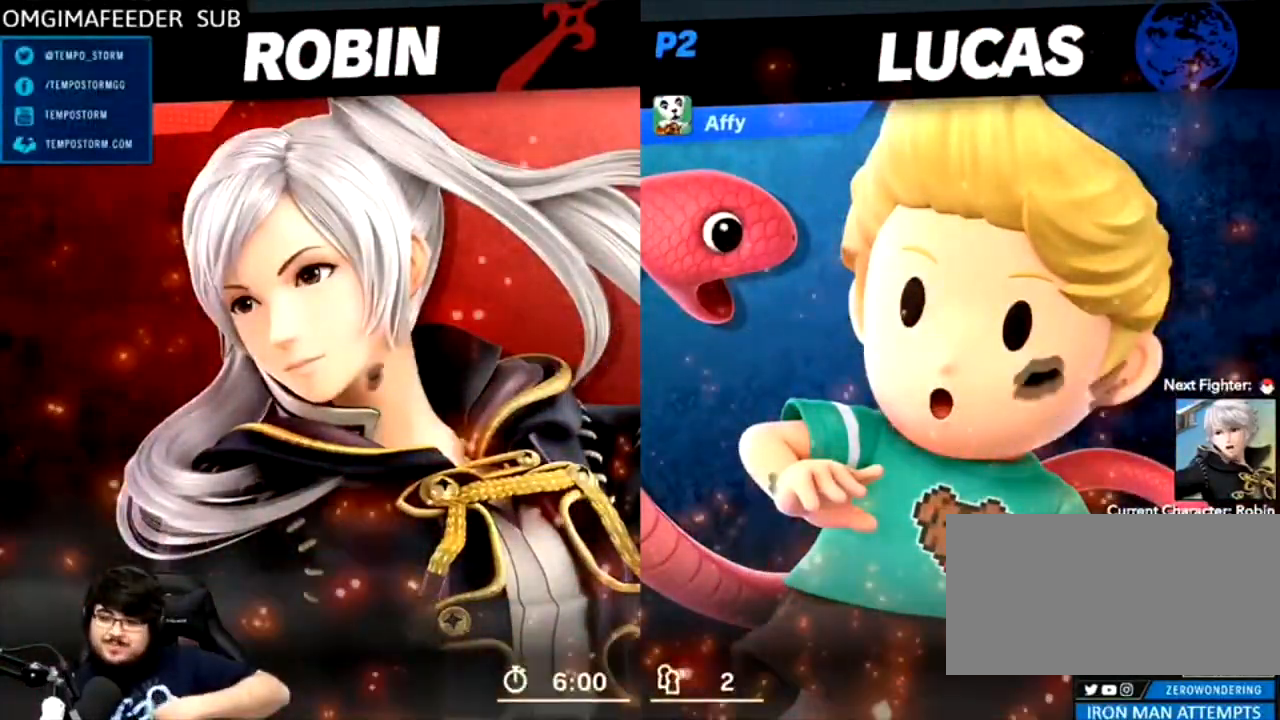
{"dt_ms": 500, "buttons": [], "left_stick": "center", "right_stick": "center", "events": []}
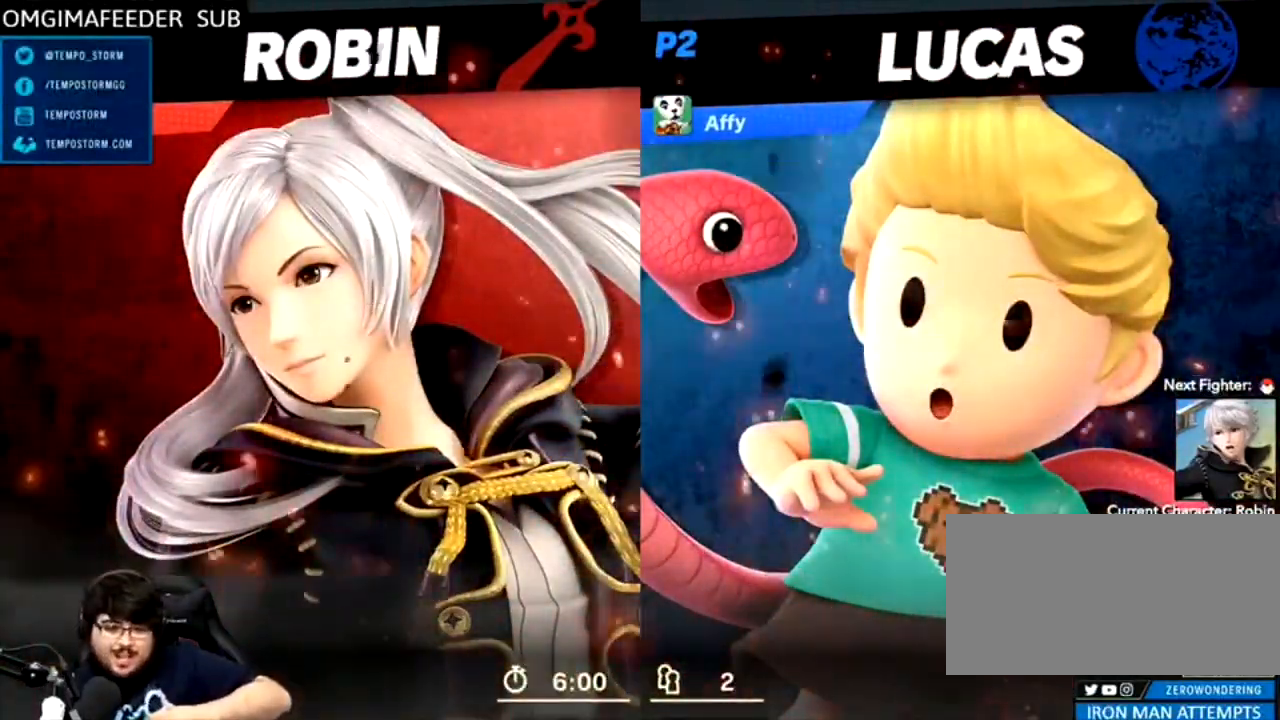
{"dt_ms": 500, "buttons": [], "left_stick": "center", "right_stick": "center", "events": []}
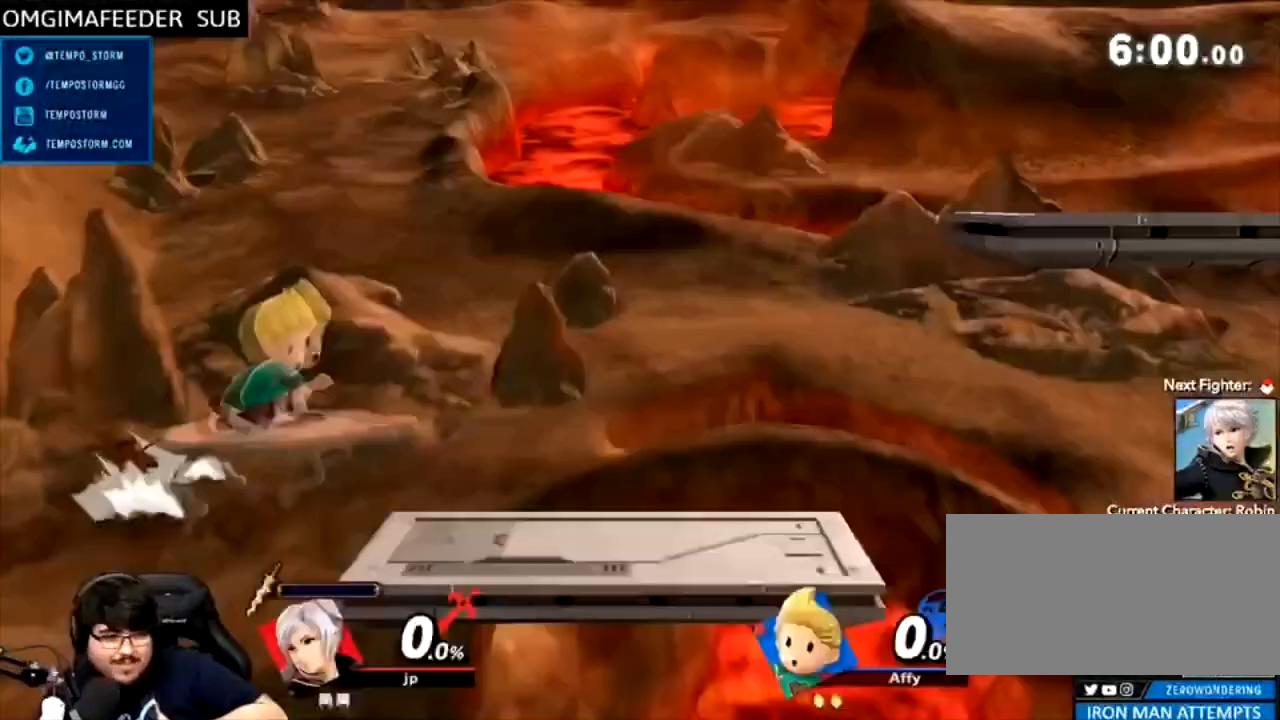
{"dt_ms": 500, "buttons": [], "left_stick": "center", "right_stick": "center", "events": []}
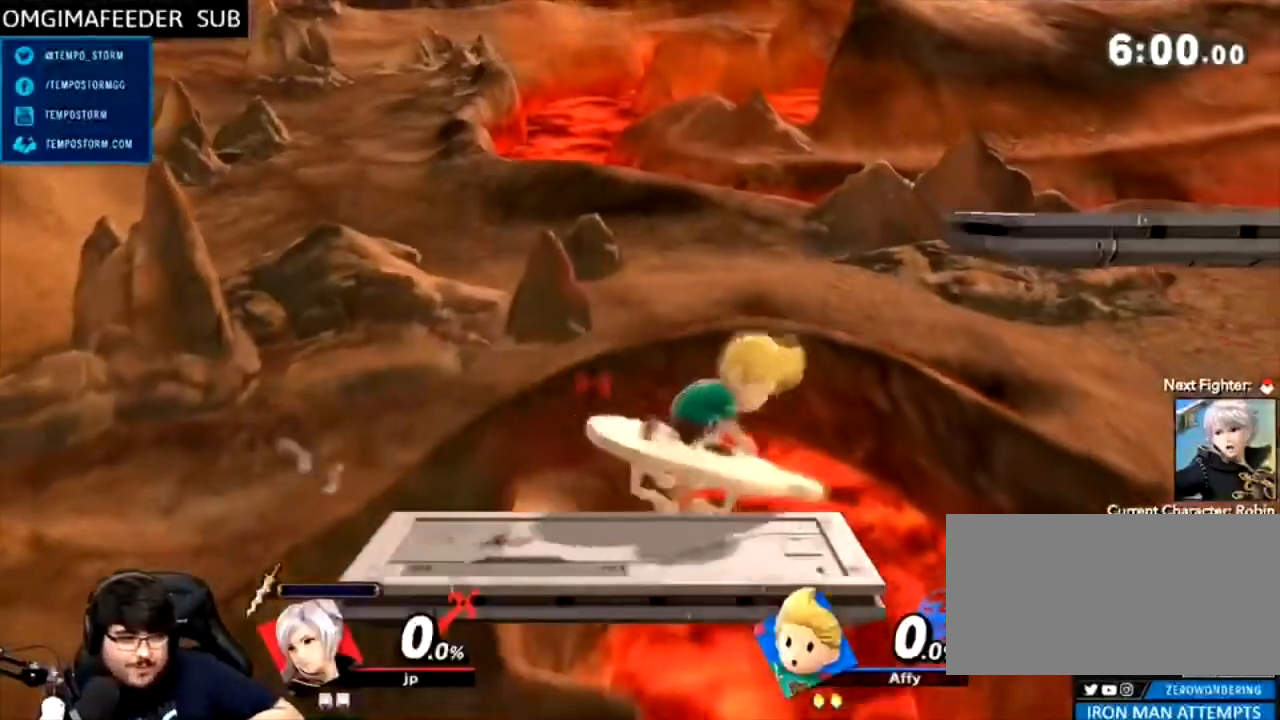
{"dt_ms": 500, "buttons": [], "left_stick": "center", "right_stick": "center", "events": []}
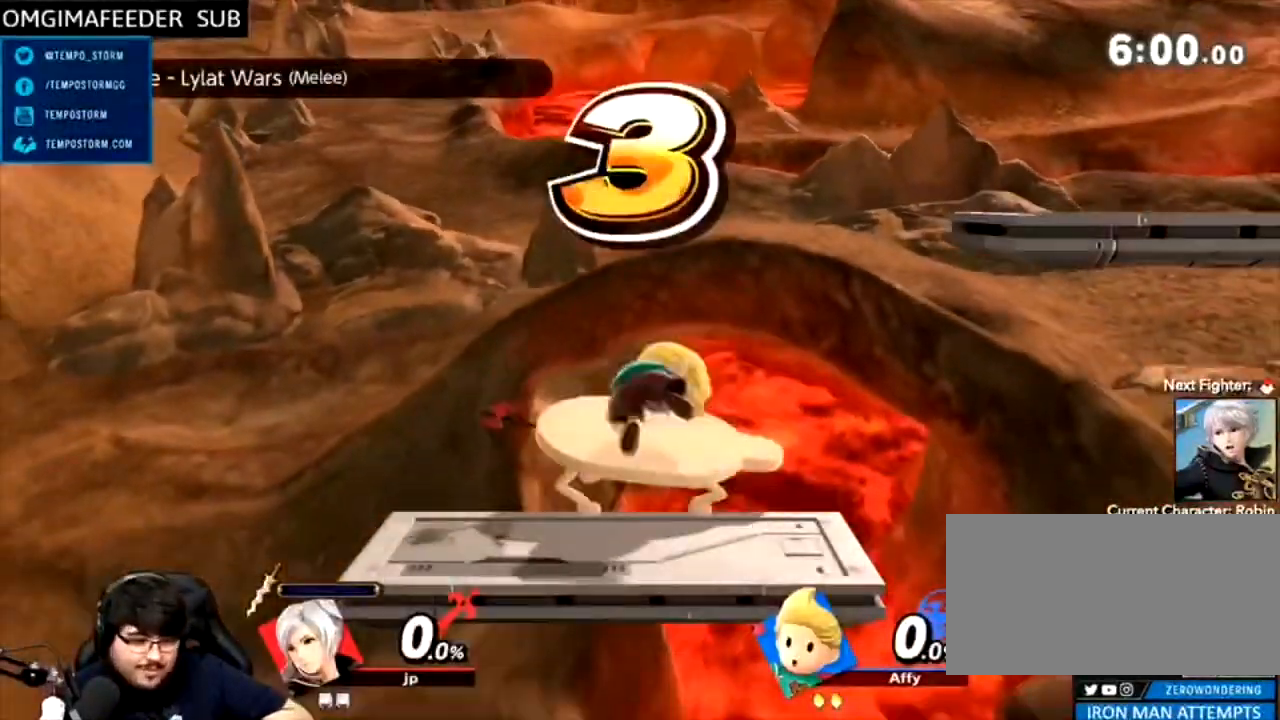
{"dt_ms": 500, "buttons": [], "left_stick": "center", "right_stick": "center"}
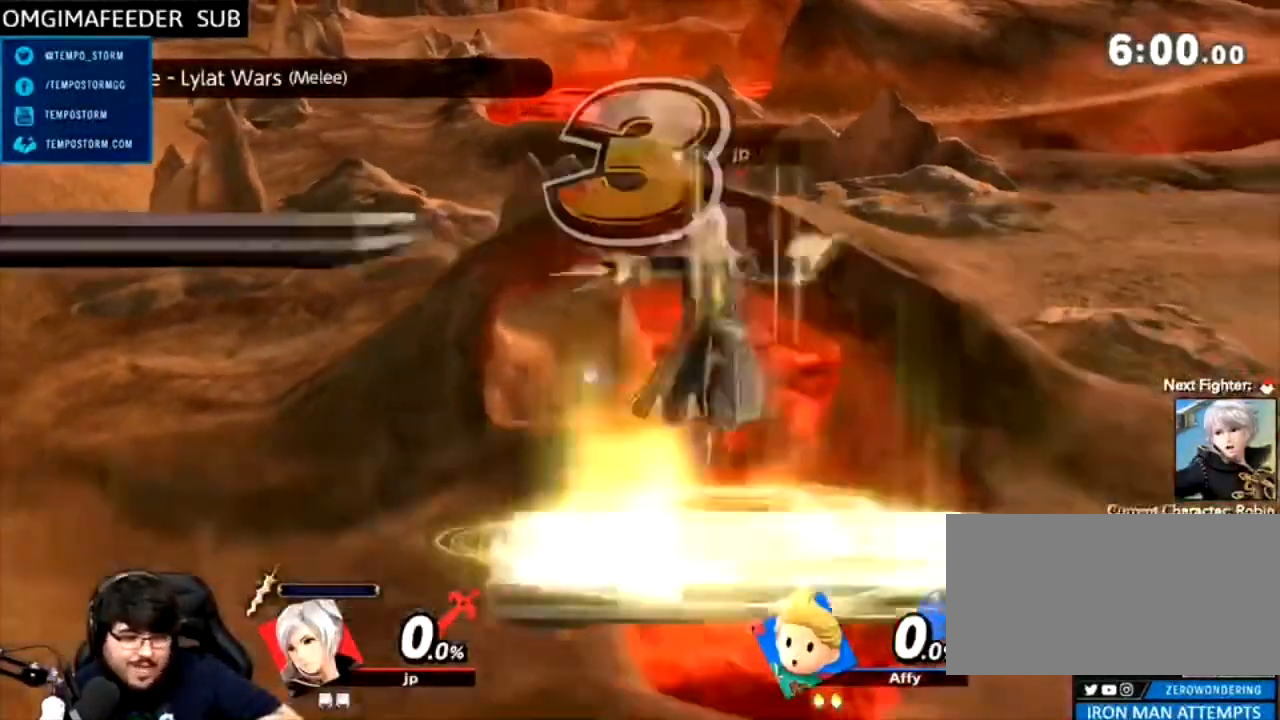
{"dt_ms": 500, "buttons": [], "left_stick": "center", "right_stick": "center", "events": []}
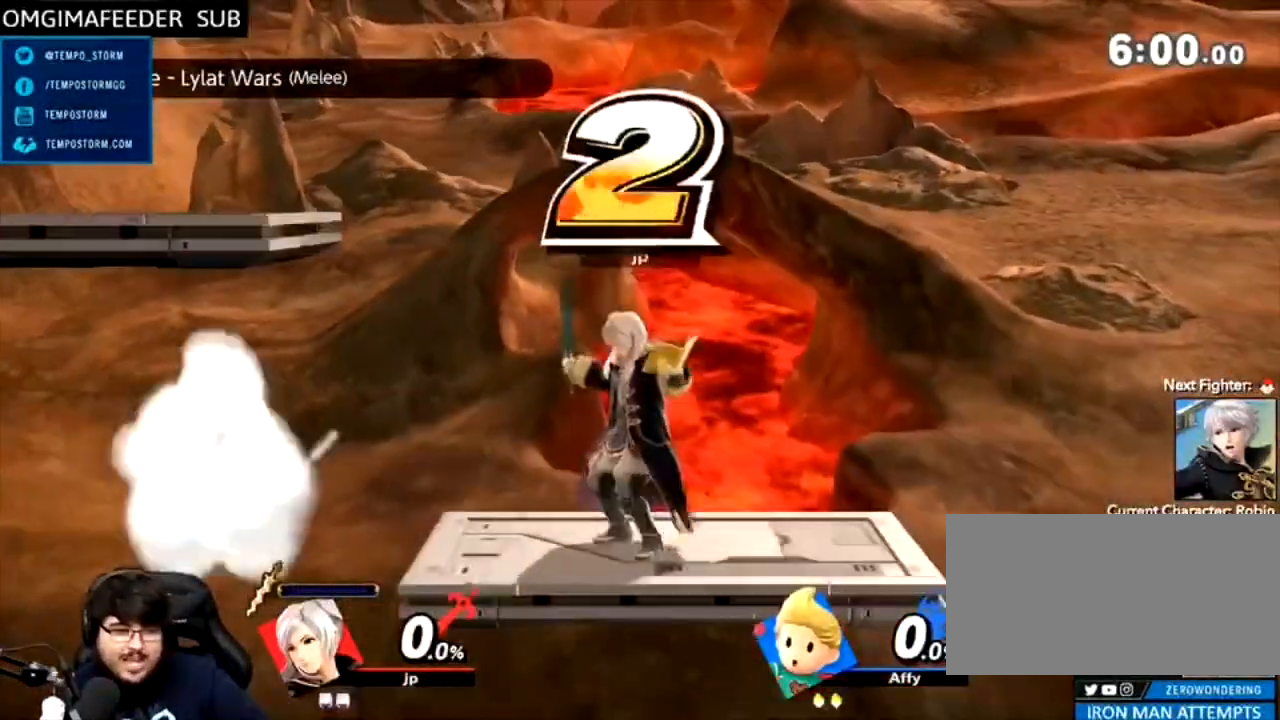
{"dt_ms": 500, "buttons": [], "left_stick": "center", "right_stick": "center", "events": []}
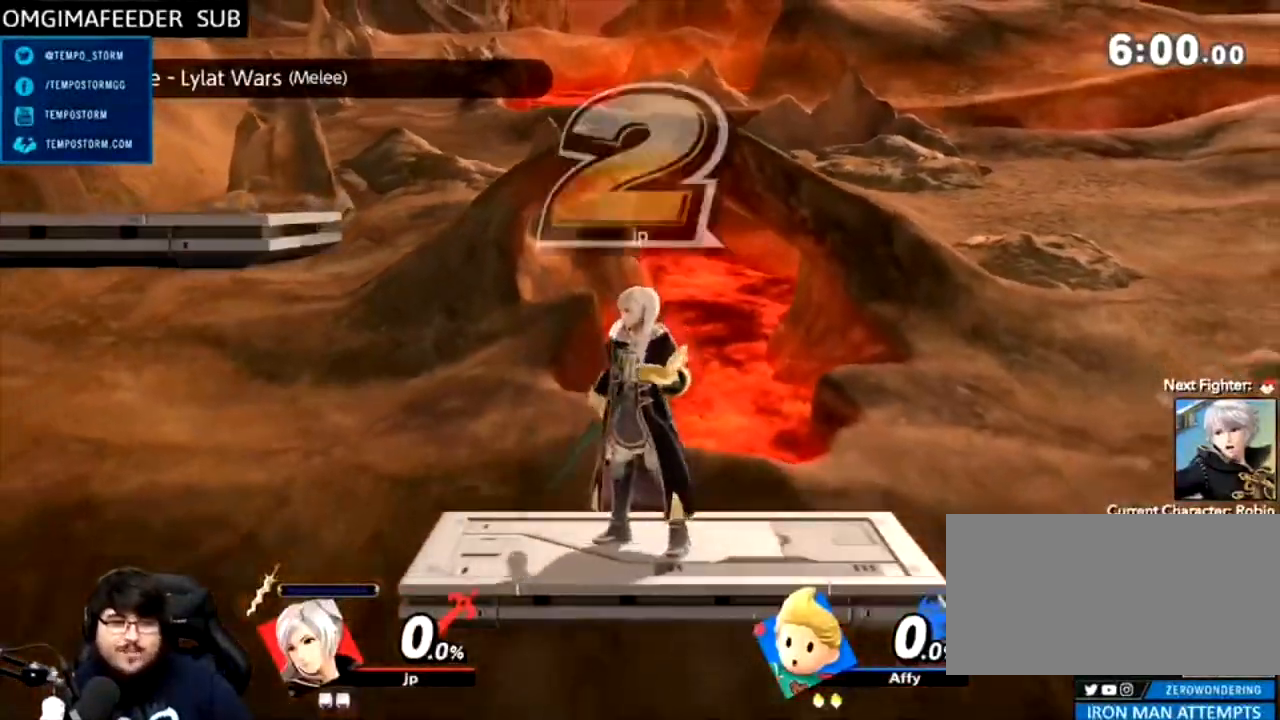
{"dt_ms": 500, "buttons": [], "left_stick": "up", "right_stick": "center", "events": [[500, "left_stick", "up"]]}
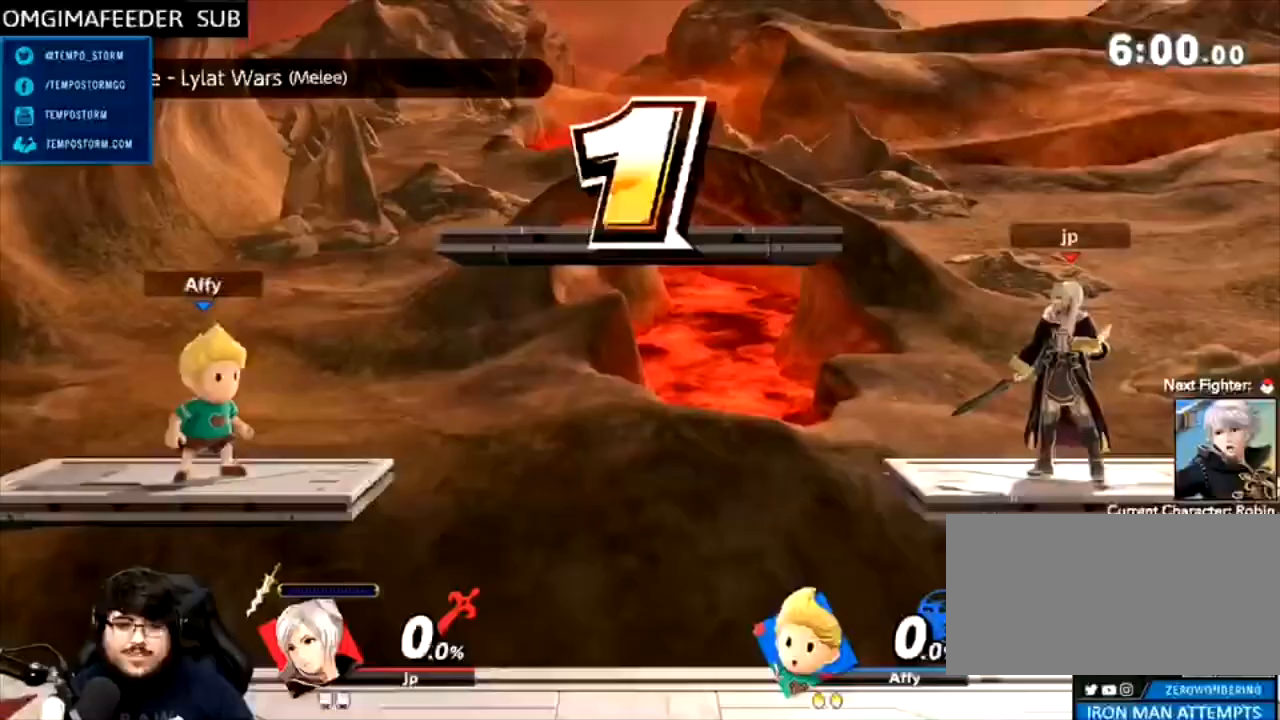
{"dt_ms": 500, "buttons": [], "left_stick": "center", "right_stick": "center", "events": [[367, "left_stick", "center"]]}
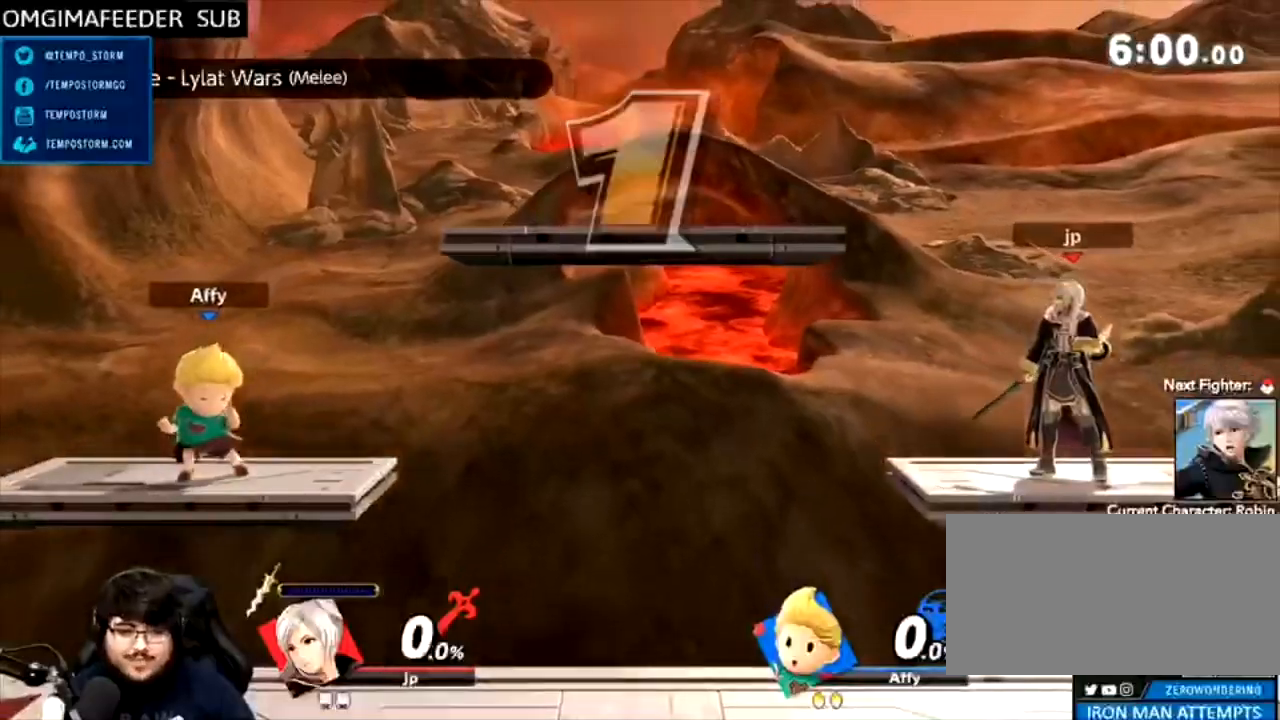
{"dt_ms": 500, "buttons": ["Y"], "left_stick": "left", "right_stick": "center", "events": [[233, "left_stick", "left"], [400, "Y", "down"]]}
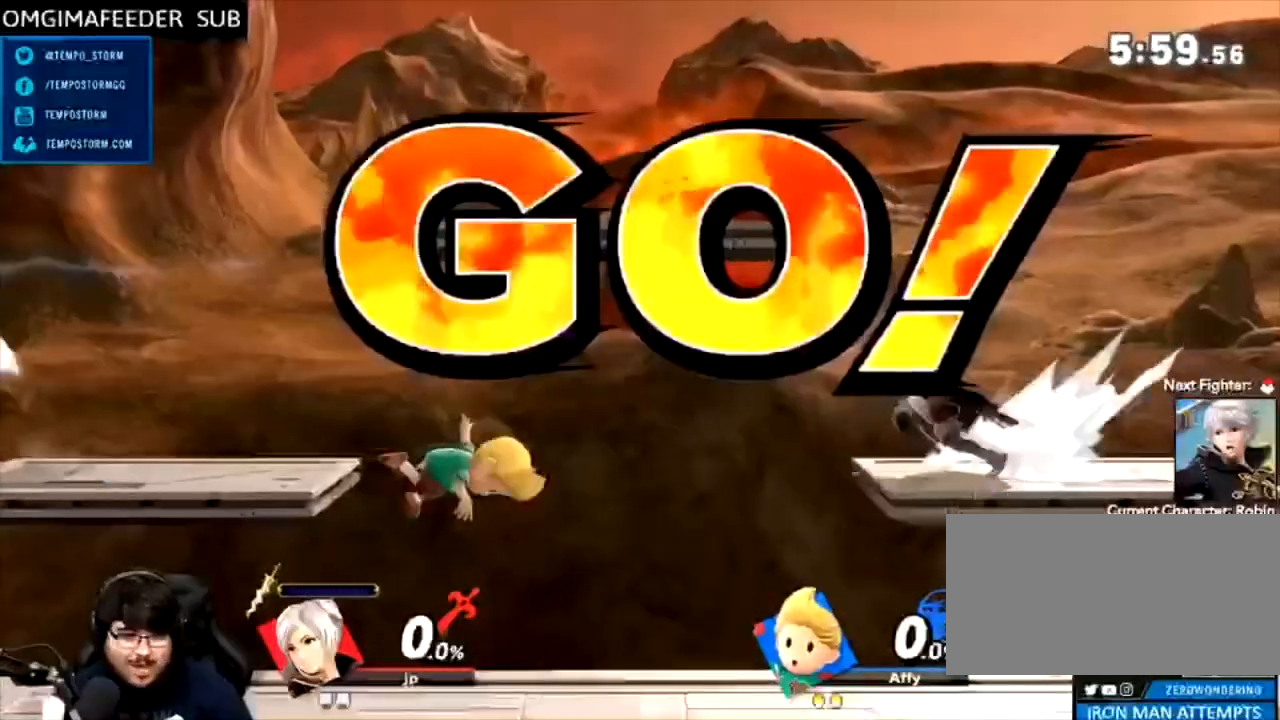
{"dt_ms": 500, "buttons": [], "left_stick": "down", "right_stick": "center", "events": [[200, "Y", "up"], [433, "left_stick", "down"]]}
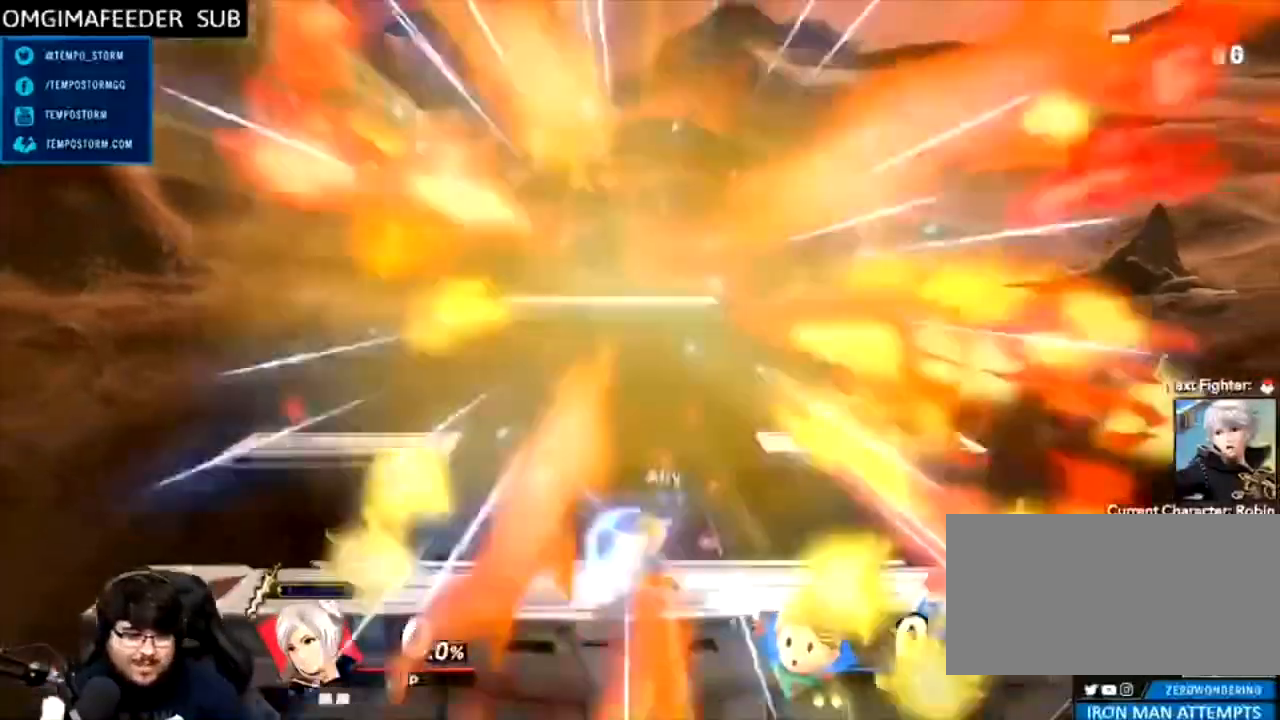
{"dt_ms": 500, "buttons": [], "left_stick": "left", "right_stick": "center", "events": [[67, "B", "down"], [100, "left_stick", "down-left"], [133, "B", "up"], [233, "left_stick", "left"], [333, "left_stick", "center"], [367, "R1", "down"], [433, "R1", "up"], [433, "left_stick", "left"]]}
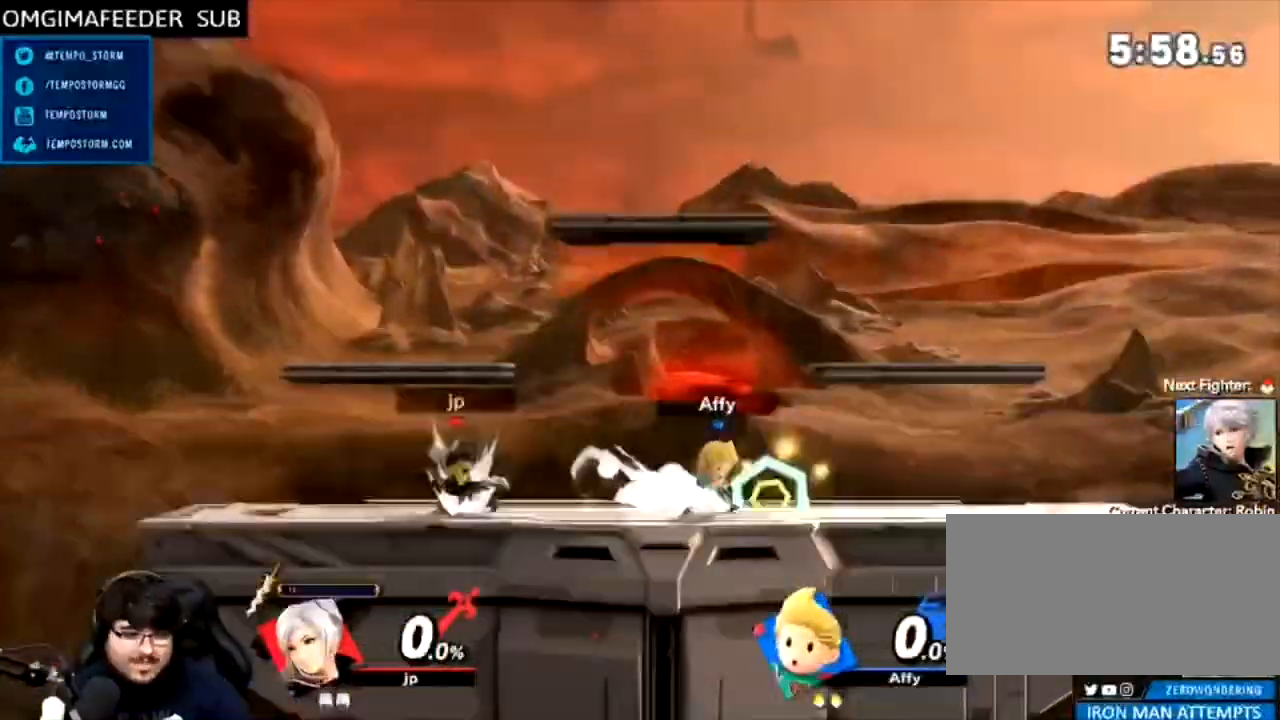
{"dt_ms": 500, "buttons": ["B"], "left_stick": "right", "right_stick": "center", "events": [[133, "left_stick", "right"], [167, "B", "down"]]}
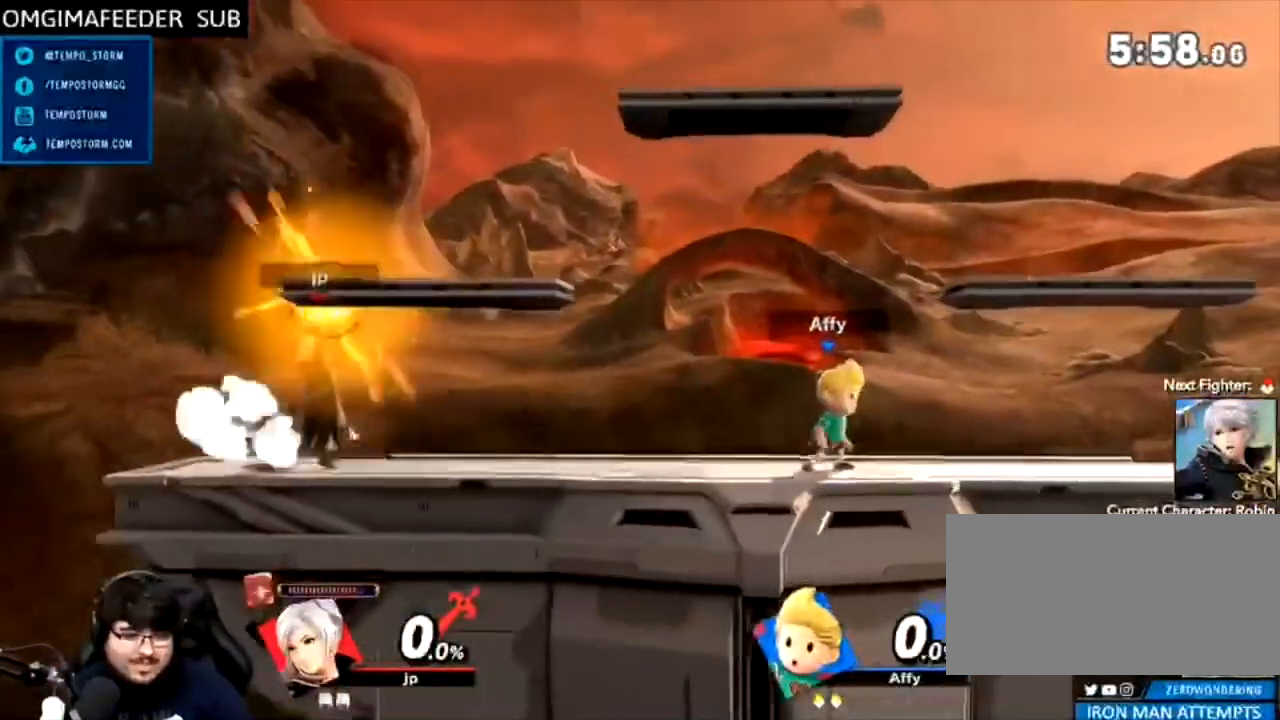
{"dt_ms": 500, "buttons": [], "left_stick": "center", "right_stick": "center", "events": [[433, "B", "up"], [467, "left_stick", "center"]]}
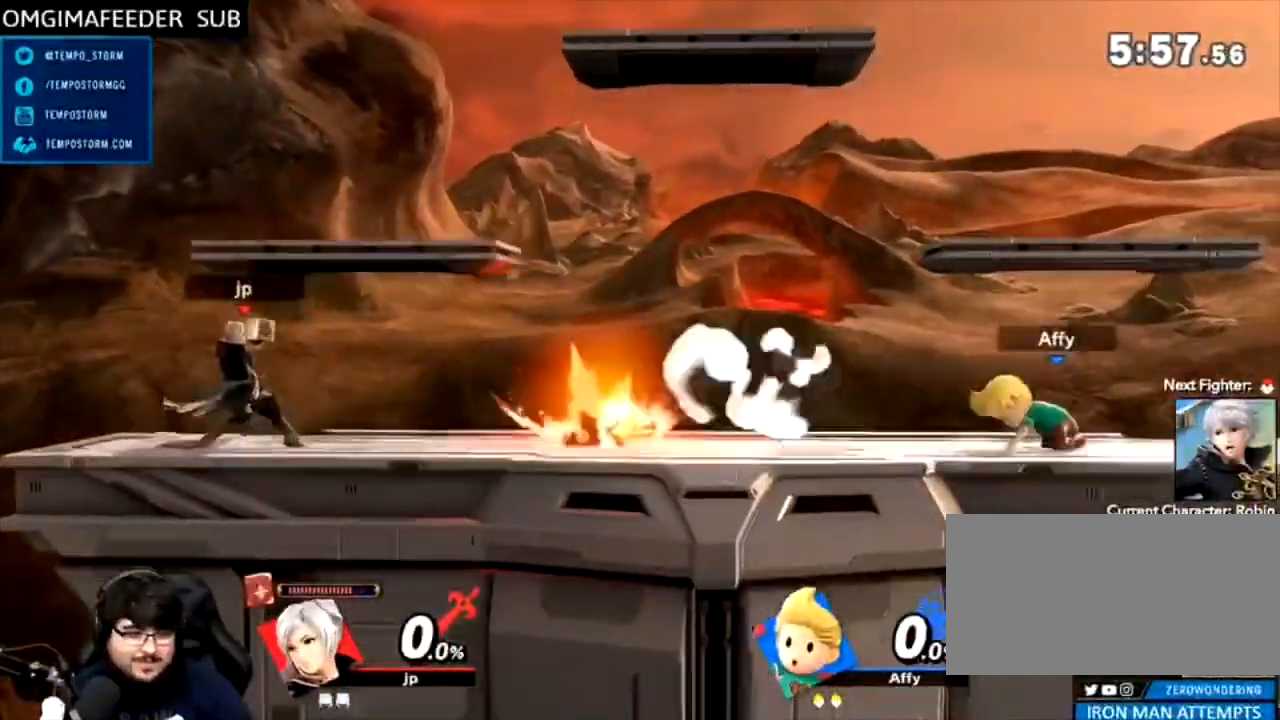
{"dt_ms": 500, "buttons": [], "left_stick": "right", "right_stick": "center", "events": [[200, "left_stick", "right"], [333, "left_stick", "center"], [400, "left_stick", "right"]]}
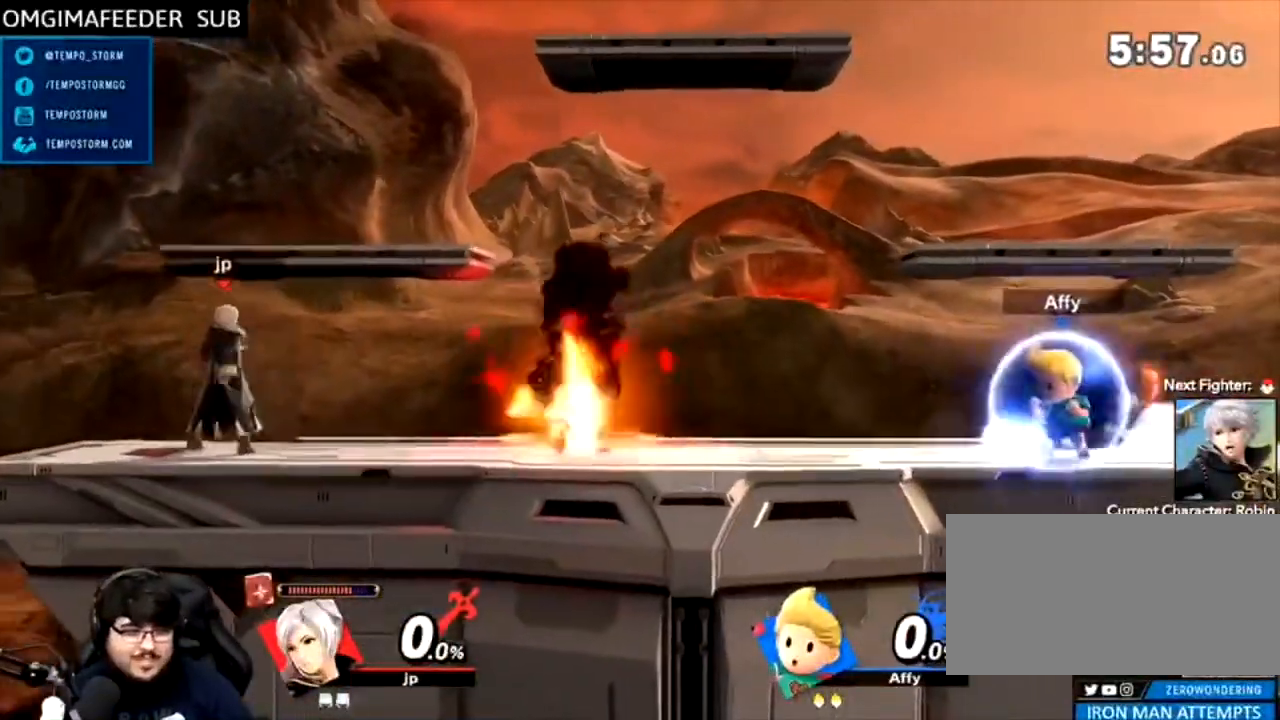
{"dt_ms": 1000, "buttons": [], "left_stick": "left", "right_stick": "center"}